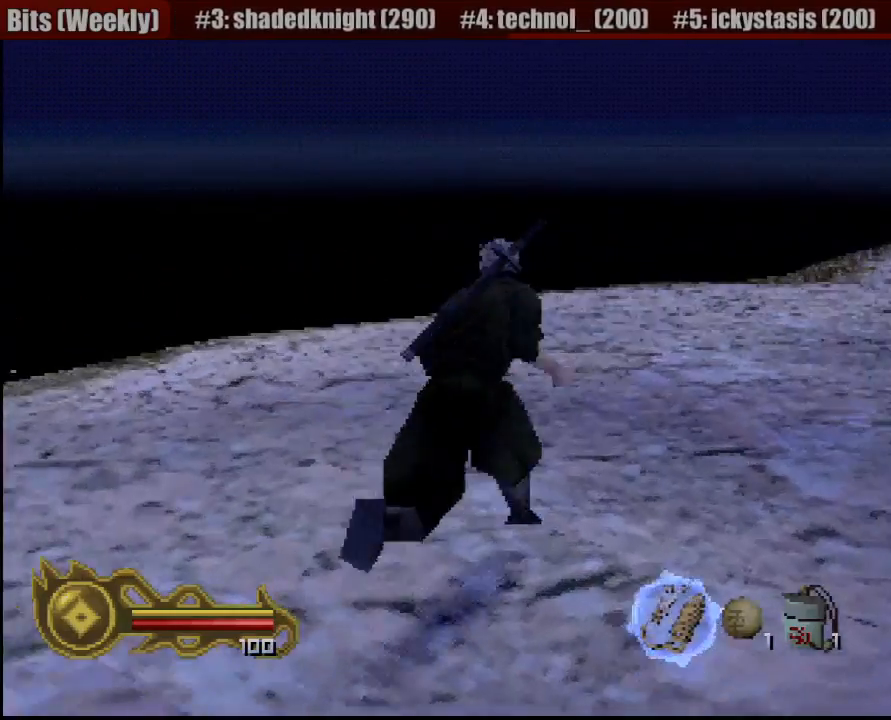
Gameplay with a controller (PlayStation layout); each line is a JSON object with the inputs held at the frame after it (dt_ms = milliseconds from this image to that frame). "events" lists button and stick changes between this image and that frame as [ms after this image, input, new state], when the widget could be followed in between. Not read: L3 R3 SELECT.
{"dt_ms": 1000, "buttons": [], "left_stick": "up", "right_stick": "center"}
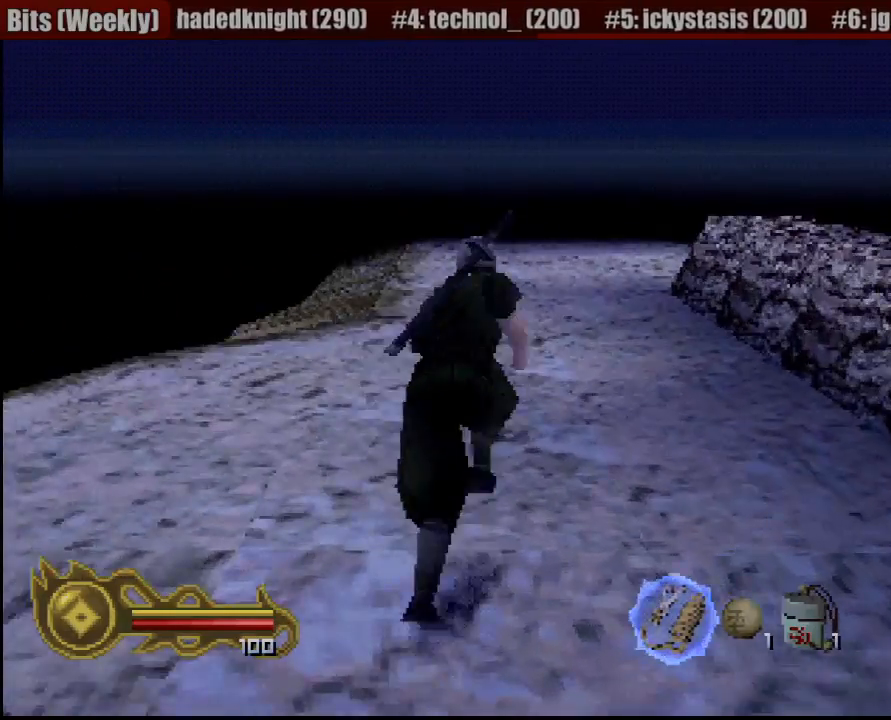
{"dt_ms": 500, "buttons": [], "left_stick": "up-left", "right_stick": "center", "events": [[467, "left_stick", "up-left"]]}
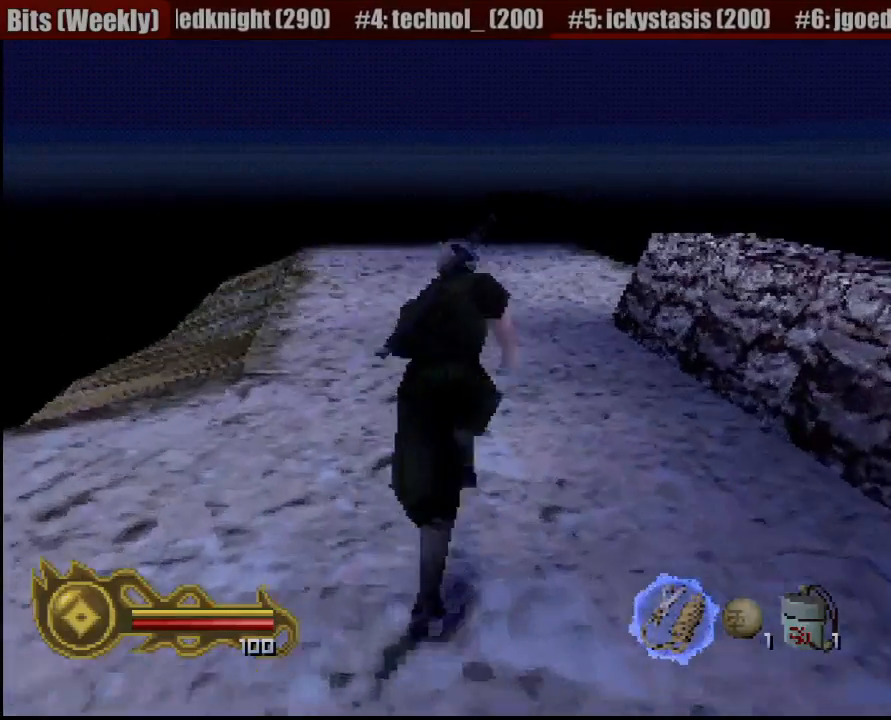
{"dt_ms": 500, "buttons": [], "left_stick": "up", "right_stick": "center", "events": [[150, "left_stick", "up"]]}
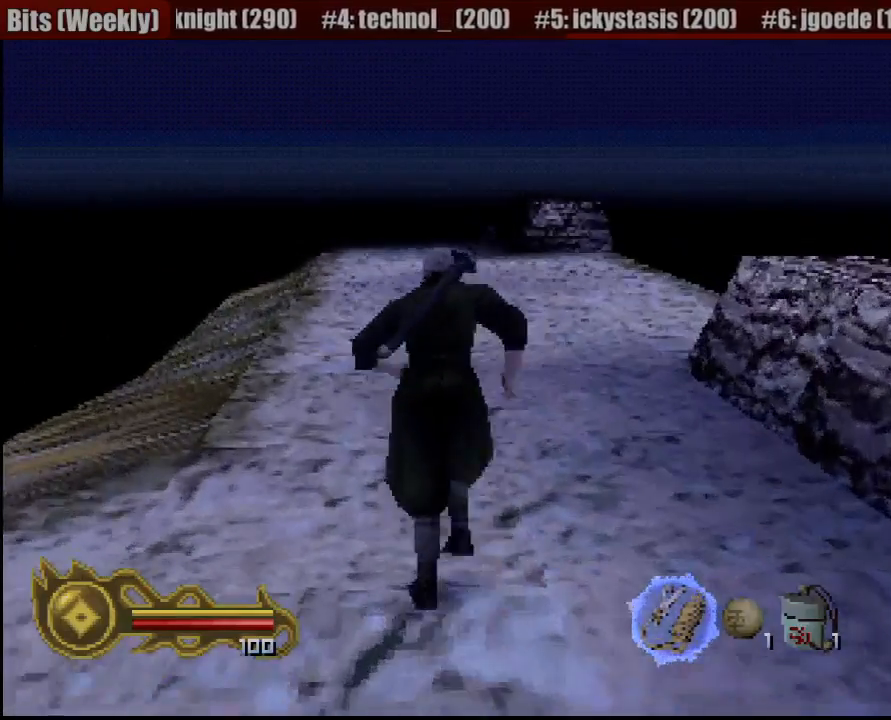
{"dt_ms": 500, "buttons": [], "left_stick": "up", "right_stick": "center", "events": []}
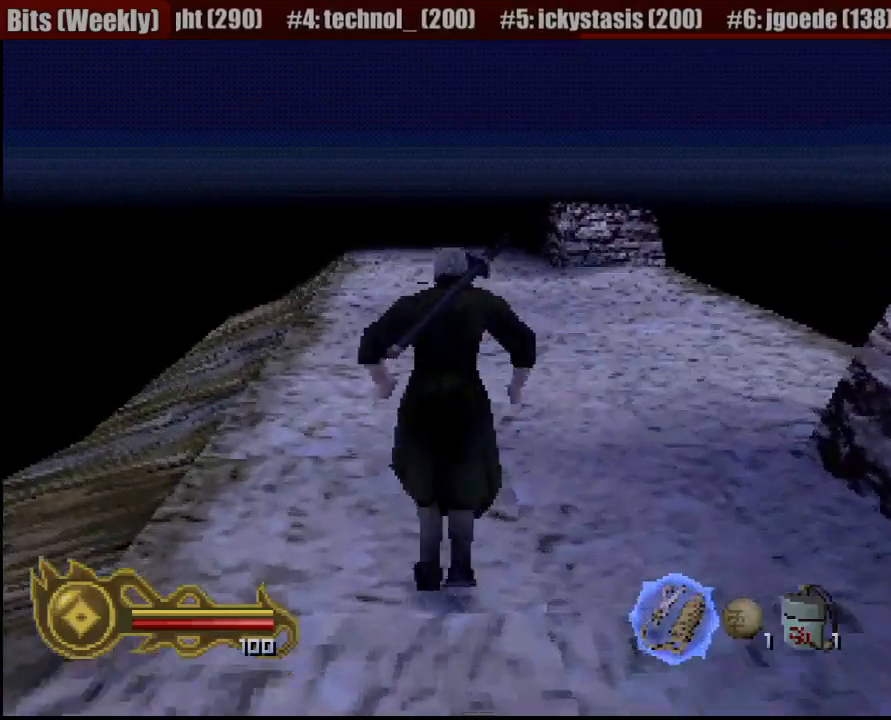
{"dt_ms": 500, "buttons": [], "left_stick": "up", "right_stick": "center", "events": []}
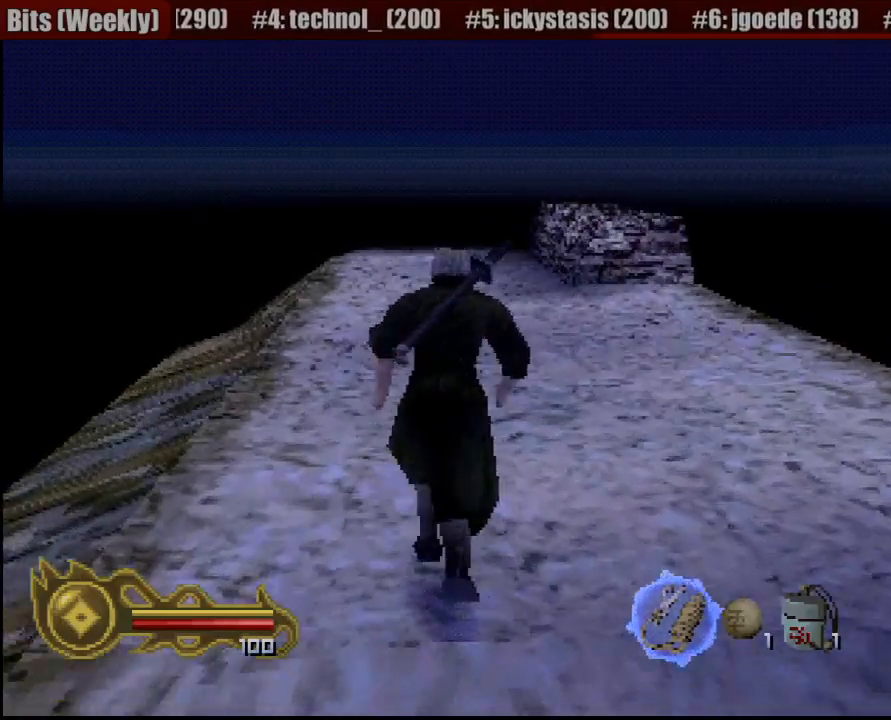
{"dt_ms": 500, "buttons": [], "left_stick": "up", "right_stick": "center", "events": []}
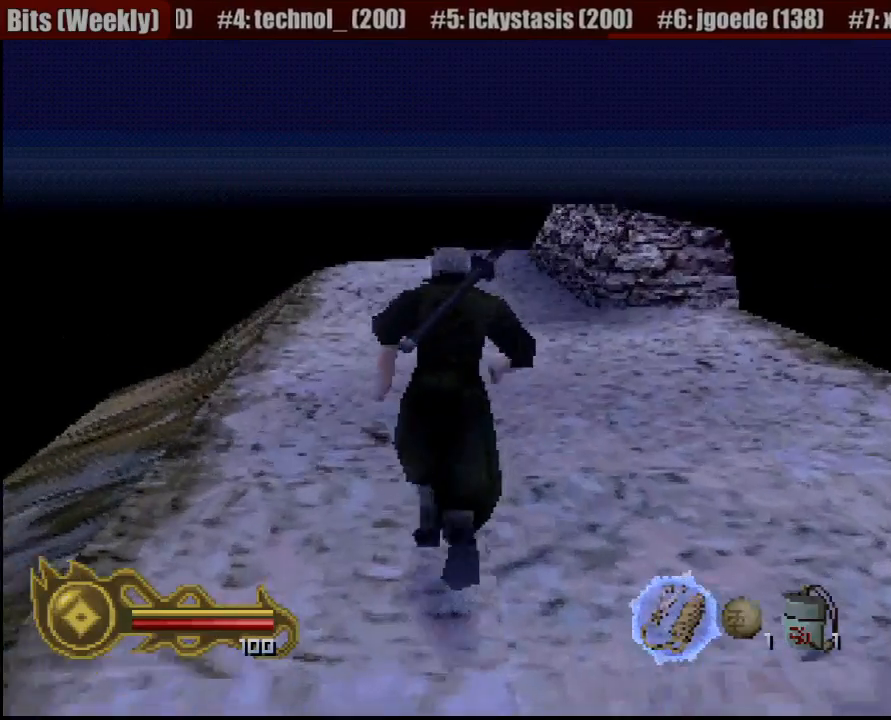
{"dt_ms": 500, "buttons": [], "left_stick": "up", "right_stick": "center", "events": []}
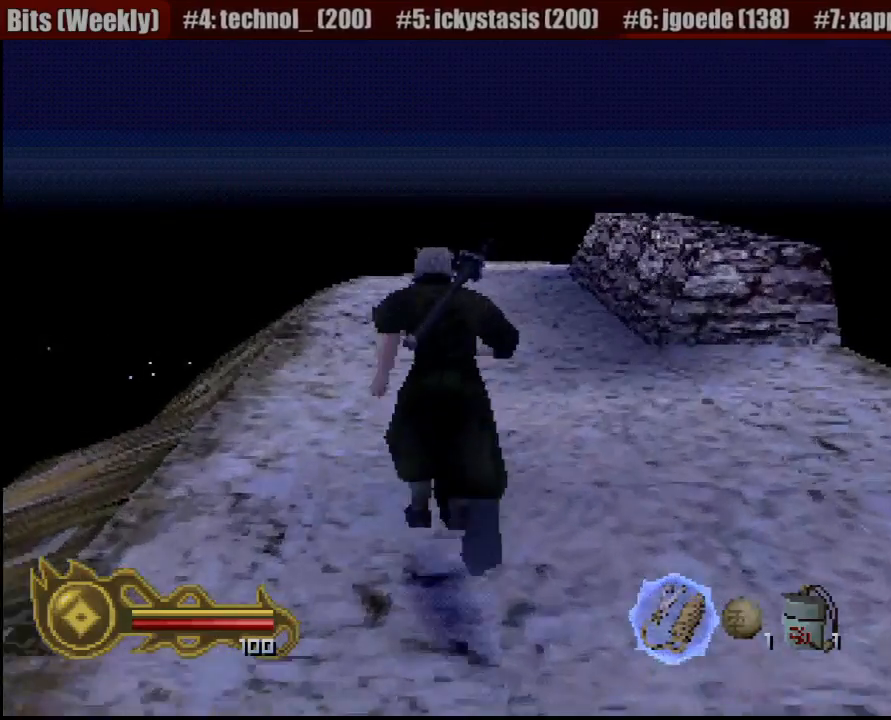
{"dt_ms": 500, "buttons": [], "left_stick": "up", "right_stick": "center", "events": [[233, "left_stick", "up-right"], [367, "left_stick", "up"]]}
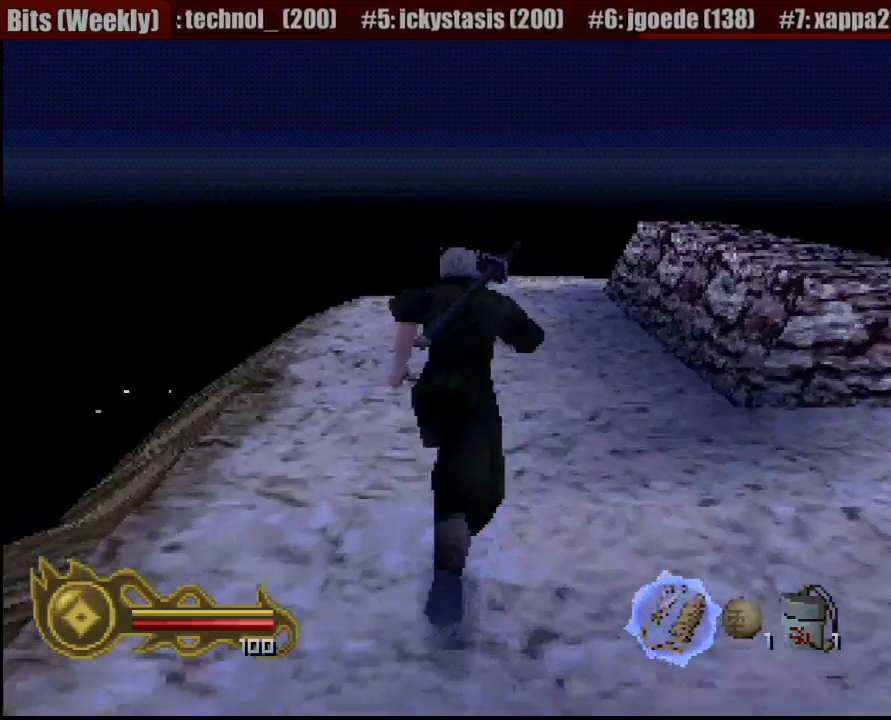
{"dt_ms": 500, "buttons": [], "left_stick": "up", "right_stick": "center", "events": []}
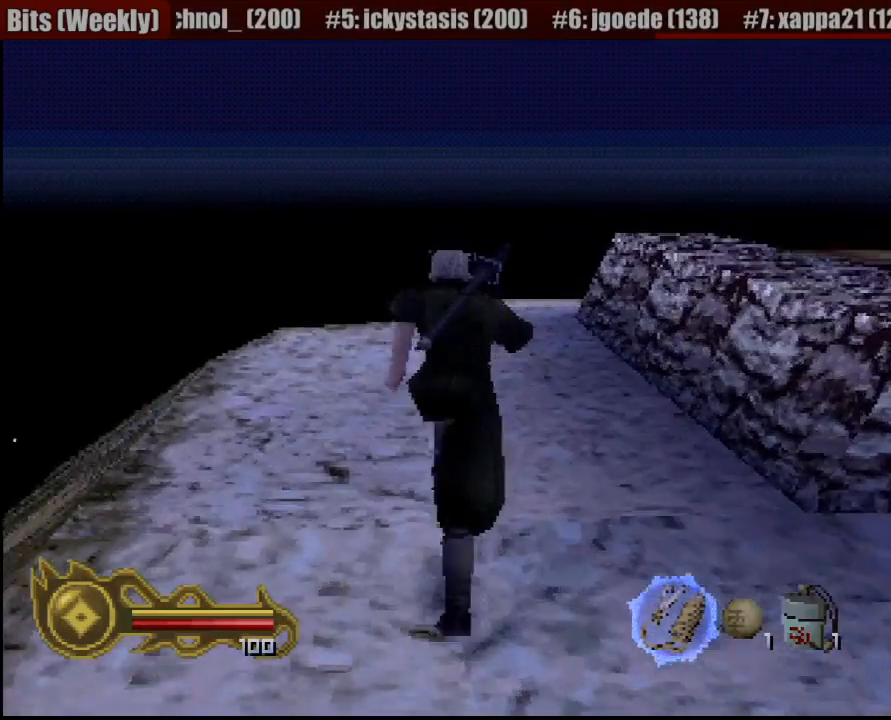
{"dt_ms": 500, "buttons": [], "left_stick": "up", "right_stick": "center", "events": []}
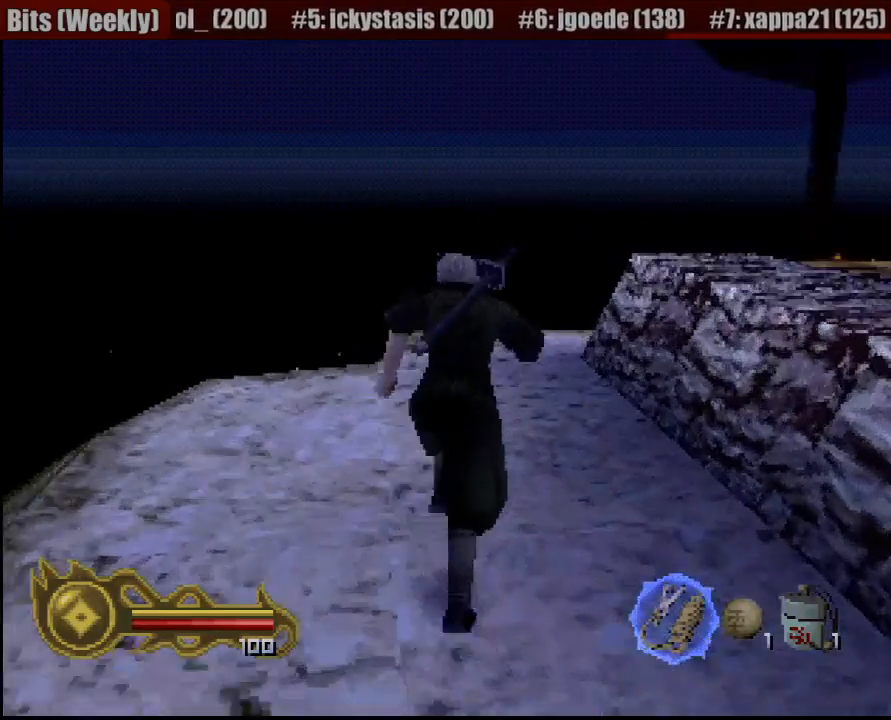
{"dt_ms": 1000, "buttons": [], "left_stick": "up", "right_stick": "center"}
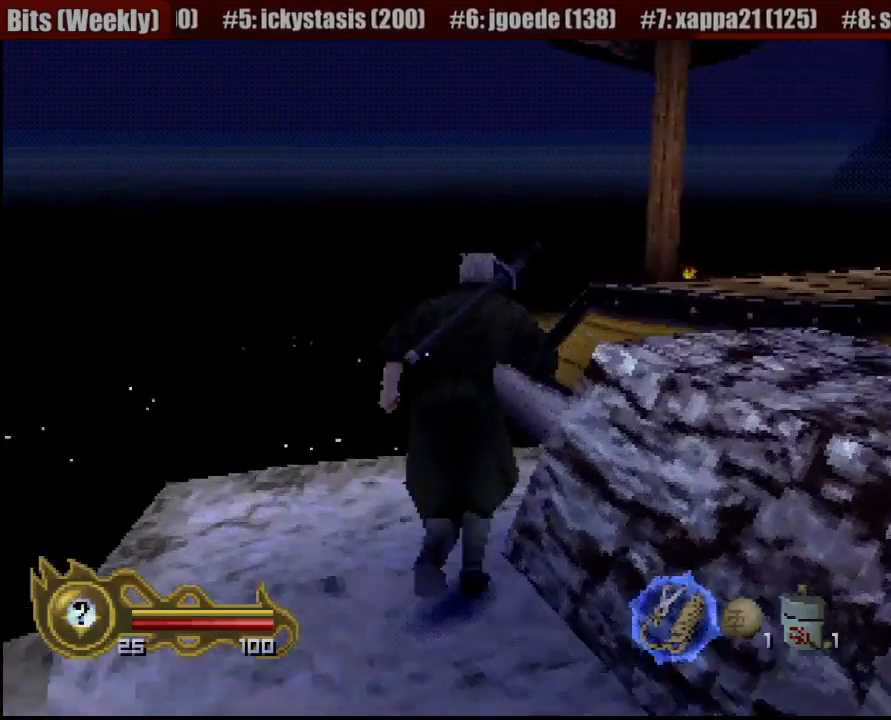
{"dt_ms": 500, "buttons": ["CROSS"], "left_stick": "up", "right_stick": "center", "events": [[333, "CIRCLE", "down"], [367, "CROSS", "down"], [433, "CIRCLE", "up"]]}
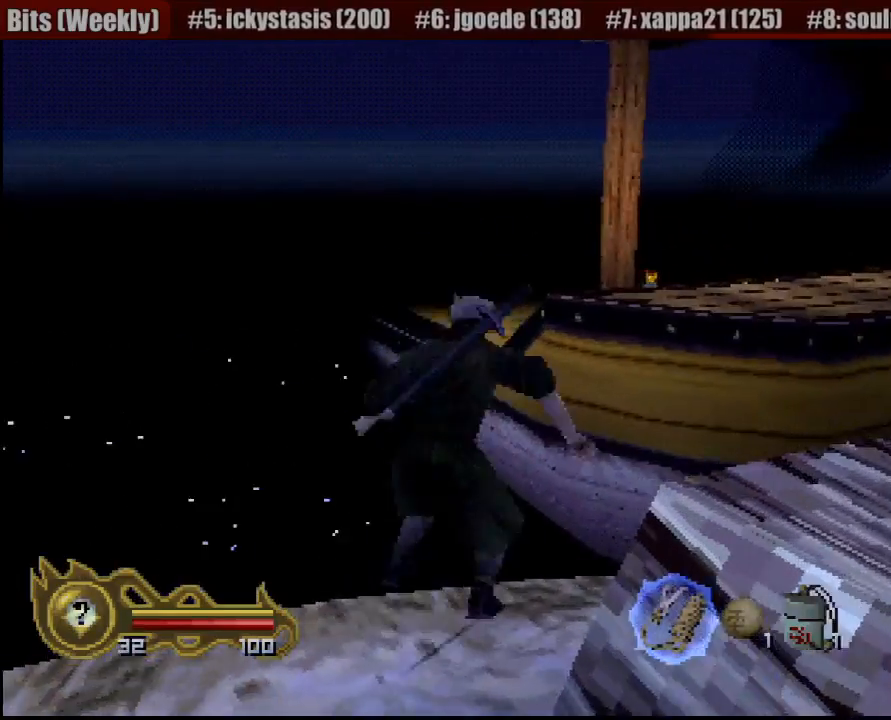
{"dt_ms": 500, "buttons": ["CROSS"], "left_stick": "up", "right_stick": "center", "events": []}
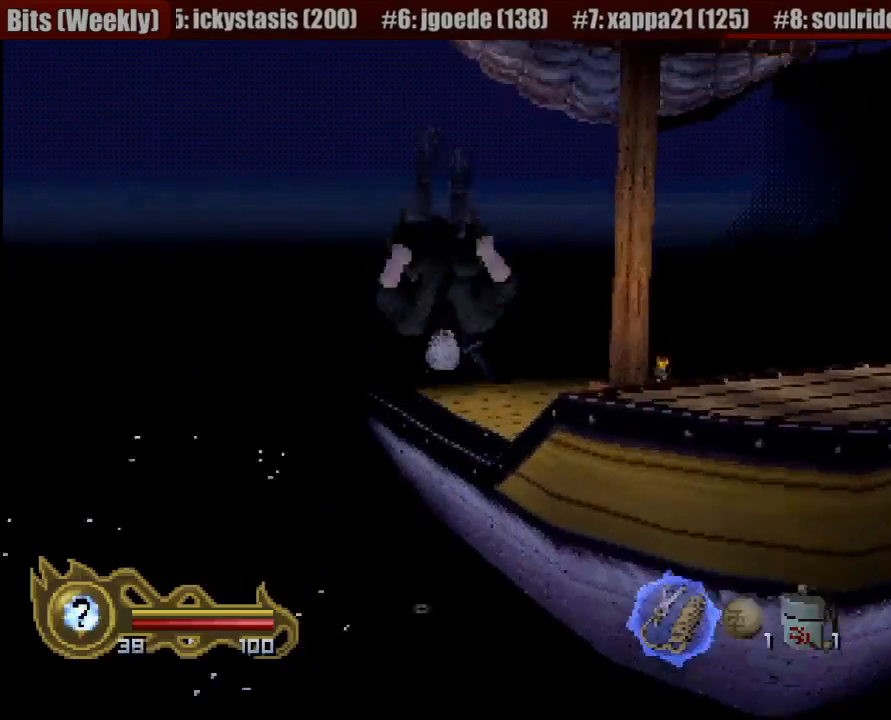
{"dt_ms": 500, "buttons": [], "left_stick": "up", "right_stick": "center", "events": [[467, "CROSS", "up"]]}
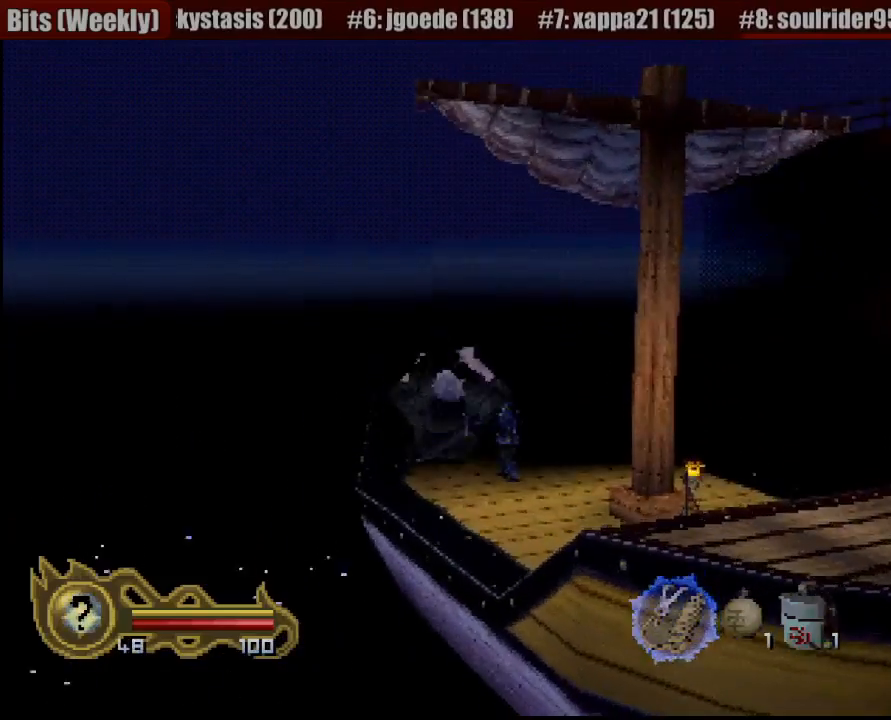
{"dt_ms": 500, "buttons": [], "left_stick": "up-left", "right_stick": "center", "events": [[383, "left_stick", "up-left"]]}
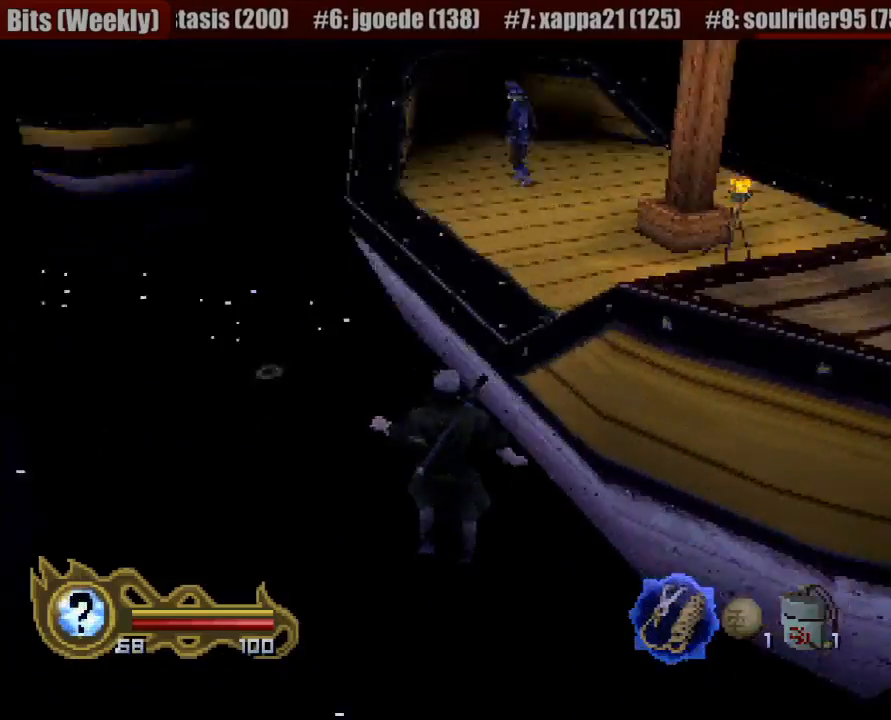
{"dt_ms": 500, "buttons": [], "left_stick": "up", "right_stick": "center", "events": [[150, "left_stick", "center"], [300, "left_stick", "up"]]}
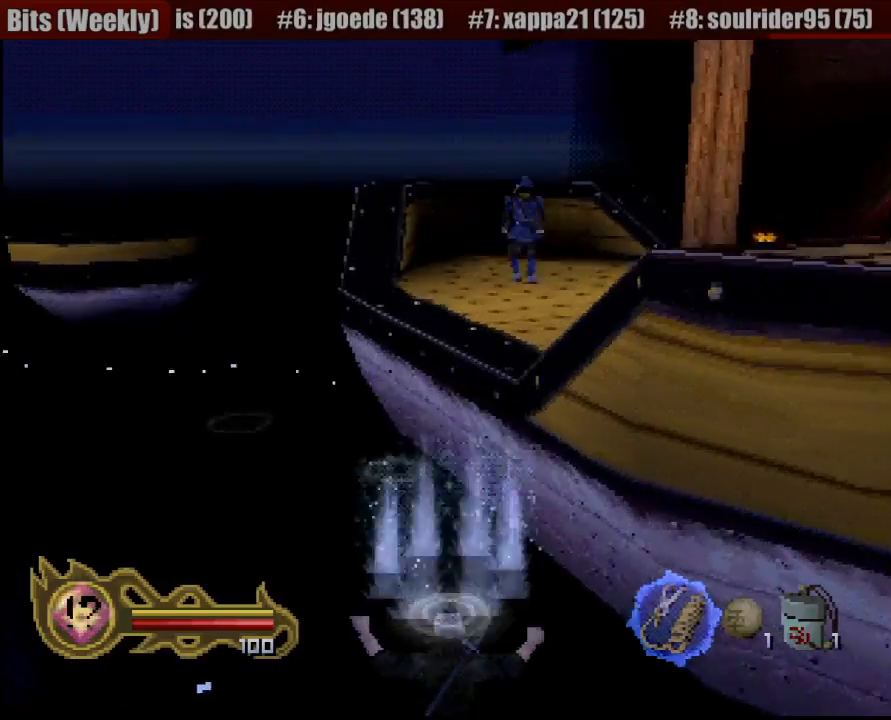
{"dt_ms": 500, "buttons": [], "left_stick": "up", "right_stick": "center", "events": []}
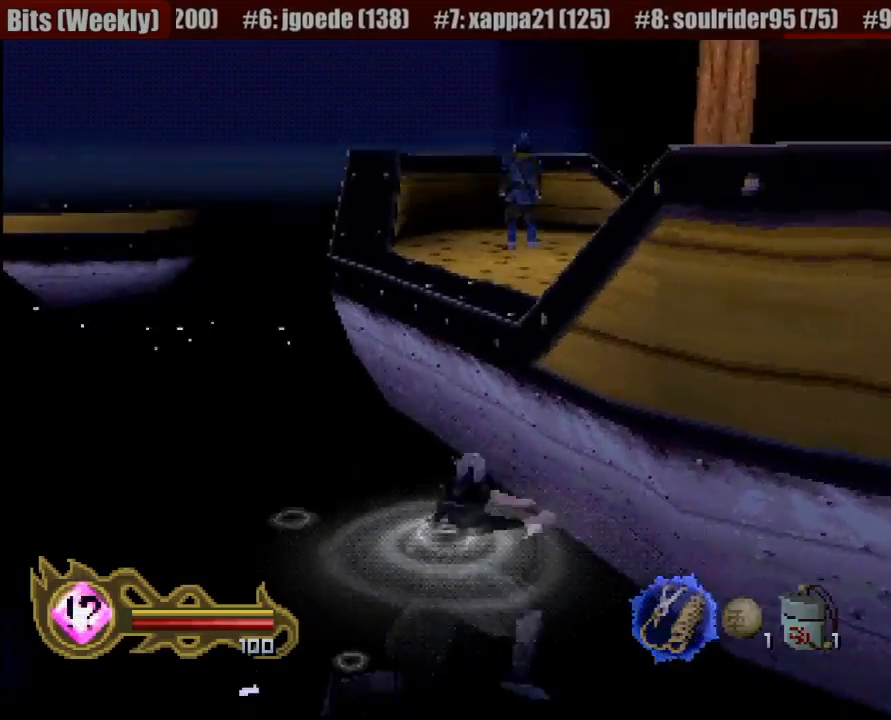
{"dt_ms": 500, "buttons": [], "left_stick": "up", "right_stick": "center", "events": []}
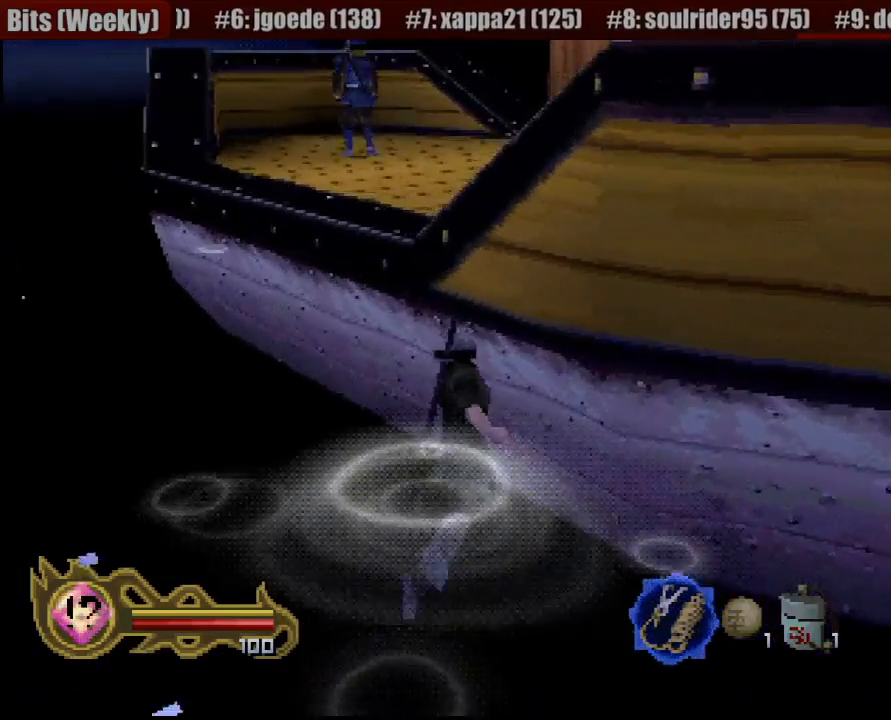
{"dt_ms": 500, "buttons": [], "left_stick": "up", "right_stick": "center", "events": []}